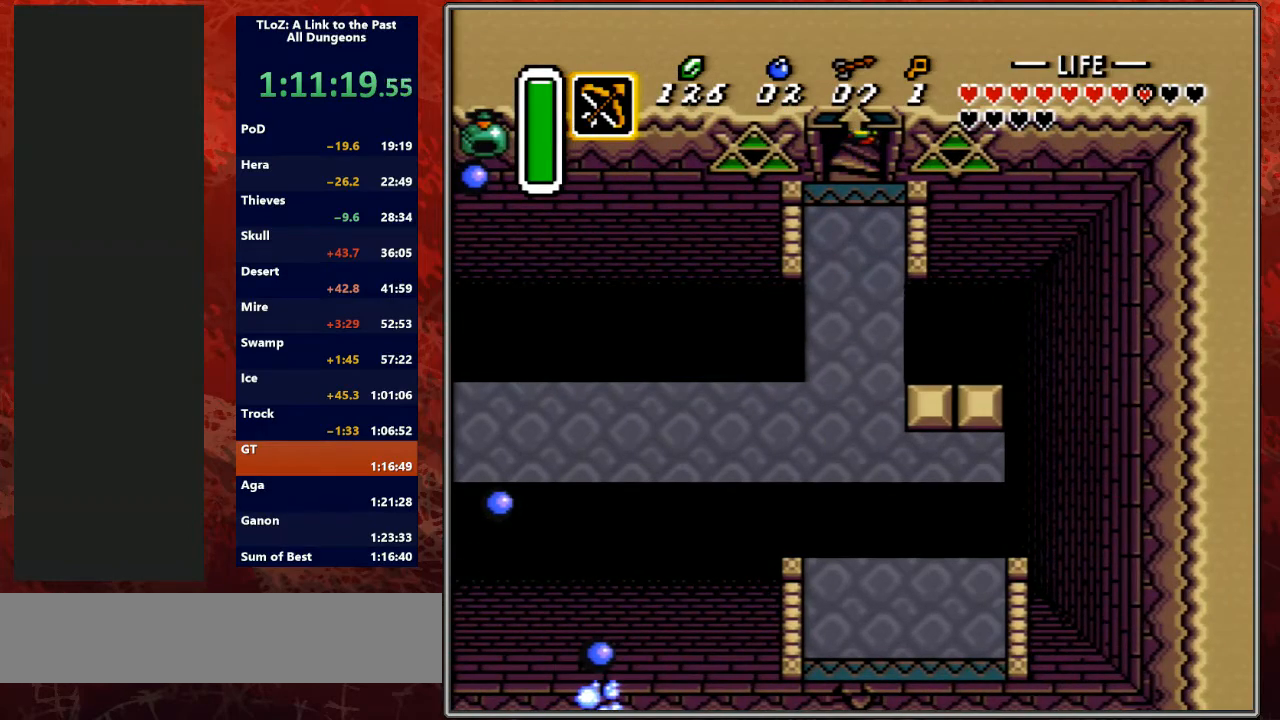
Gameplay with a controller (Nintendo layout); each line is a JSON object with the inputs held at the frame after it. "events" lists button and stick changes between this image and that frame as [ms after this image, input, new state], when the widget could be followed in between. Not read: L3 R3.
{"buttons": ["L1"], "events": [[33, "L1", "down"], [133, "L1", "up"], [133, "R1", "down"], [233, "L1", "down"], [233, "R1", "up"], [300, "R1", "down"], [333, "L1", "up"], [433, "R1", "up"], [467, "L1", "down"]]}
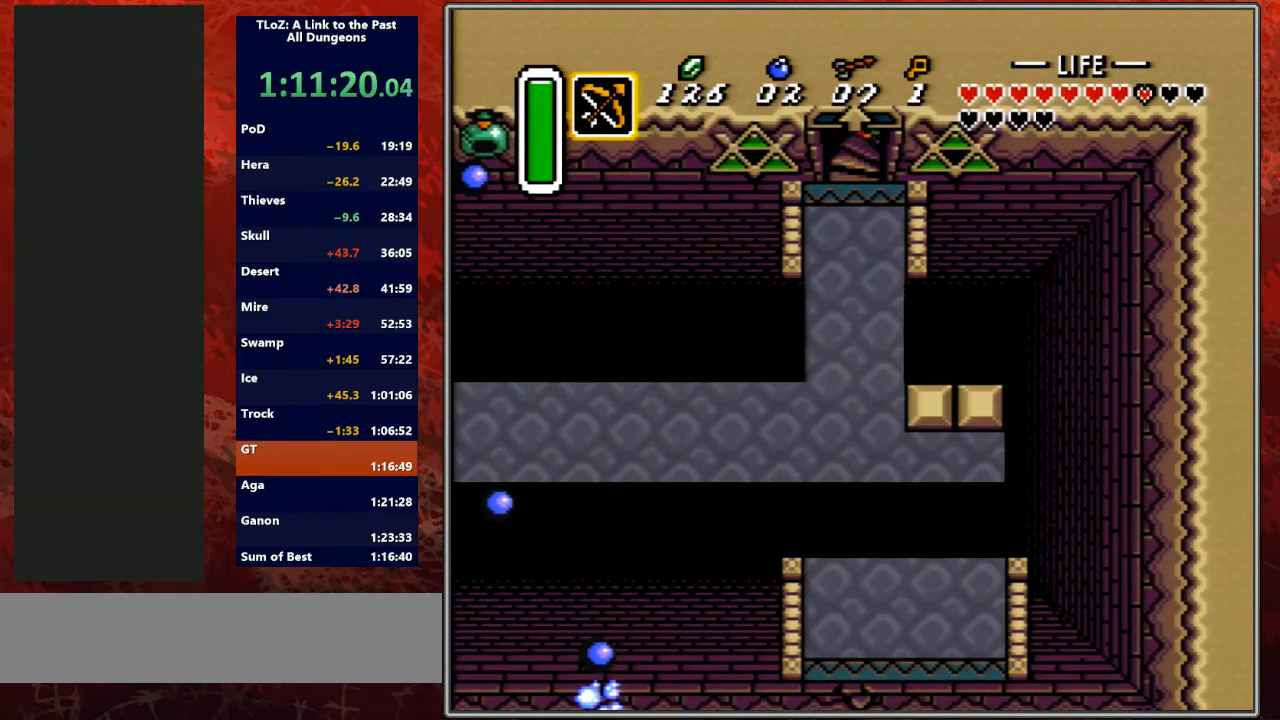
{"buttons": ["L1", "R1"], "events": [[33, "R1", "down"], [67, "L1", "up"], [133, "R1", "up"], [200, "L1", "down"], [233, "R1", "down"], [267, "L1", "up"], [300, "R1", "up"], [433, "L1", "down"], [467, "R1", "down"]]}
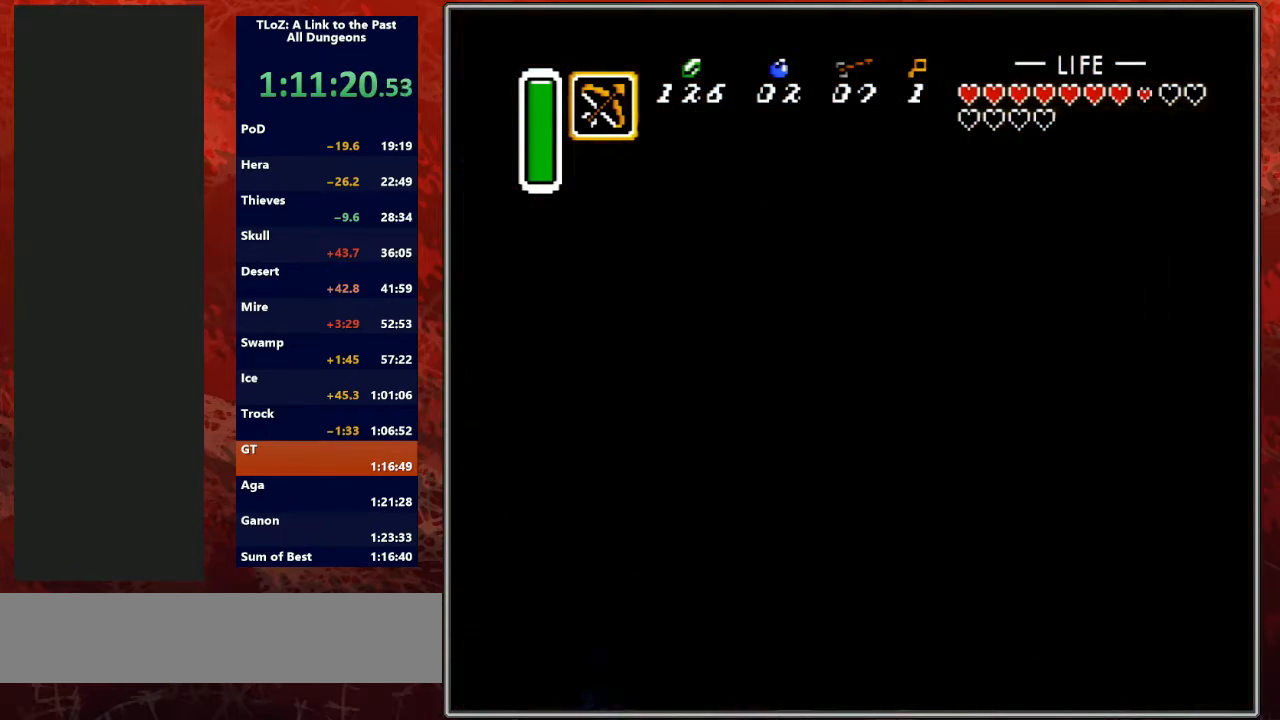
{"buttons": [], "events": [[33, "L1", "up"], [67, "R1", "up"], [133, "L1", "down"], [200, "R1", "down"], [233, "L1", "up"], [300, "R1", "up"], [333, "L1", "down"], [400, "R1", "down"], [433, "L1", "up"], [500, "R1", "up"]]}
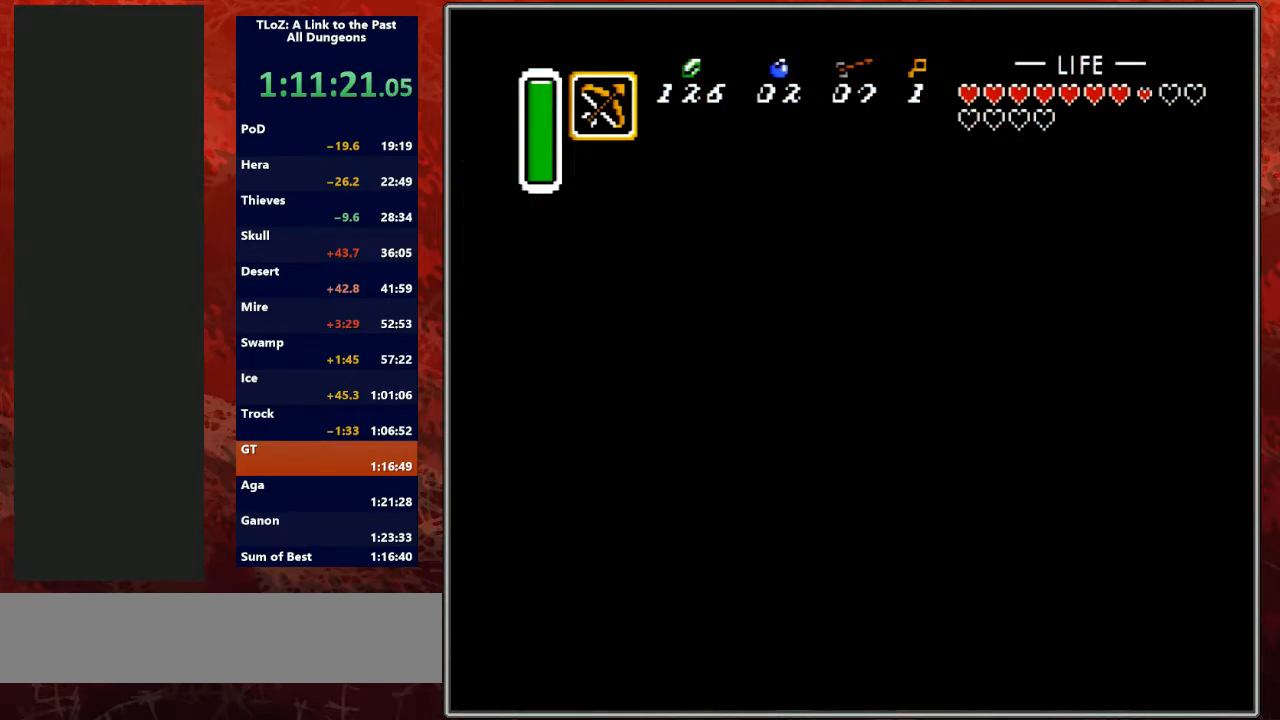
{"buttons": [], "events": [[33, "L1", "down"], [67, "R1", "down"], [100, "L1", "up"], [167, "R1", "up"]]}
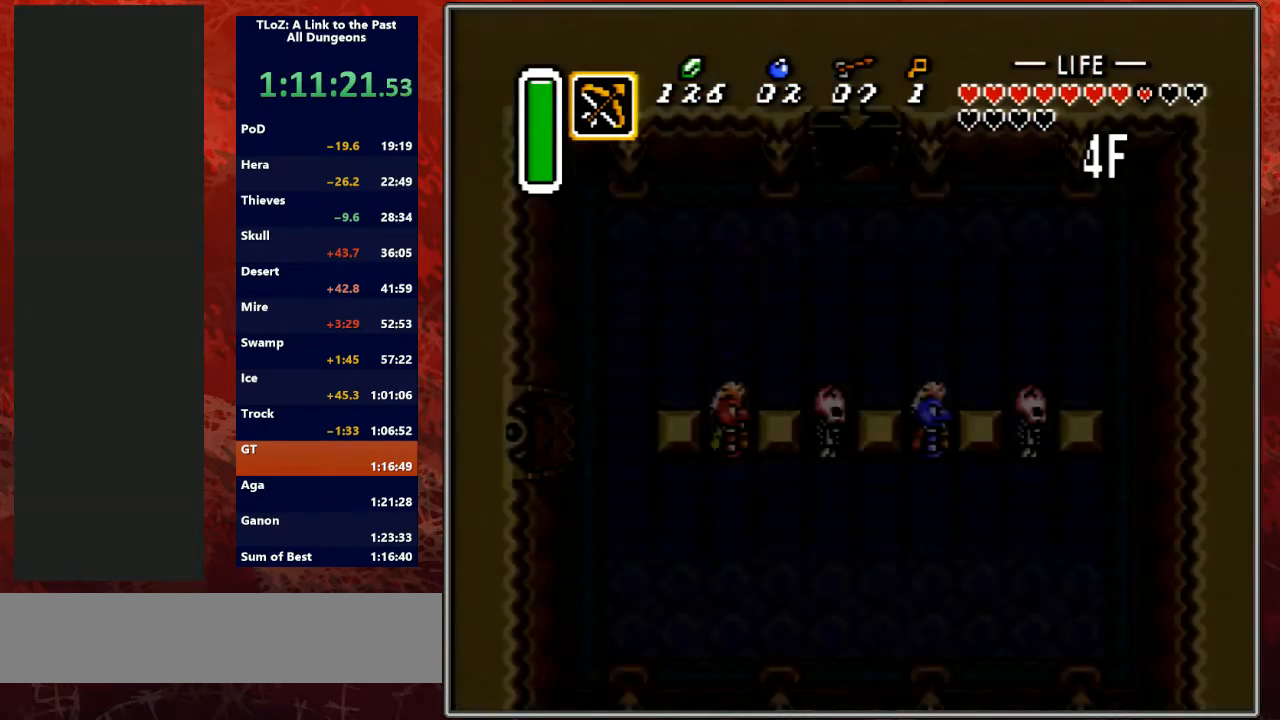
{"buttons": [], "events": [[433, "DPAD_LEFT", "down"], [500, "DPAD_LEFT", "up"]]}
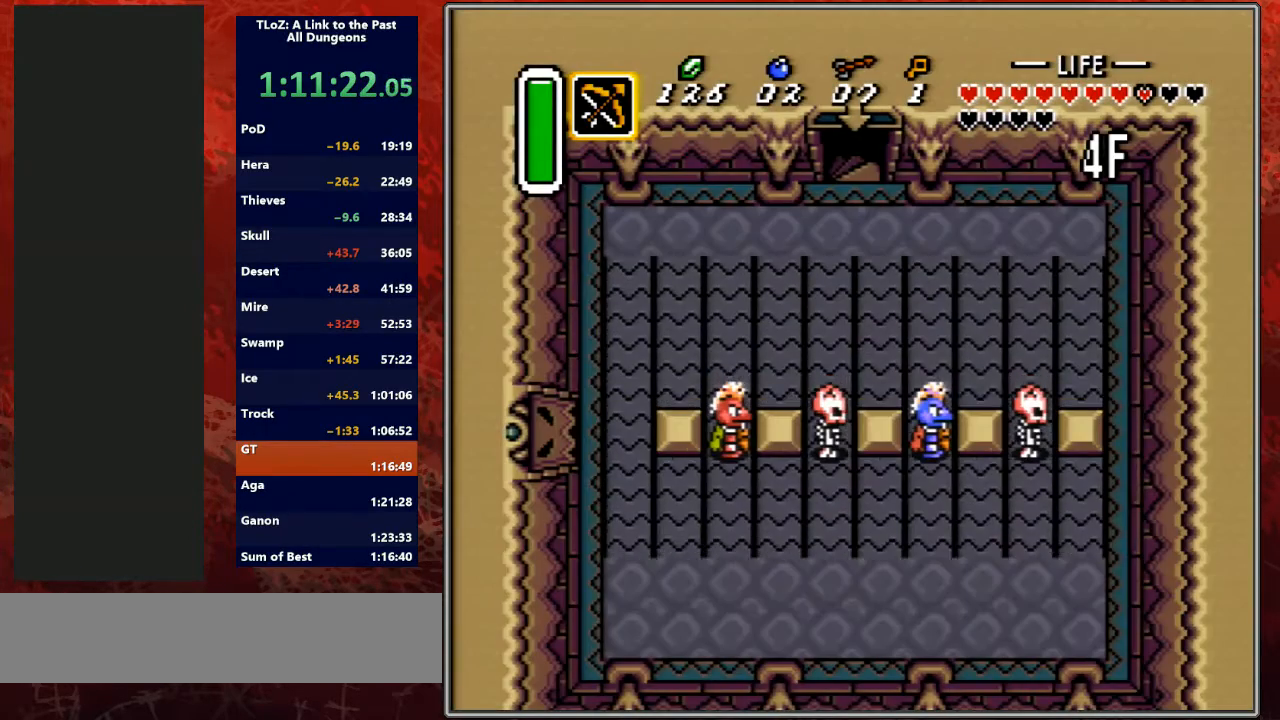
{"buttons": ["DPAD_DOWN", "DPAD_LEFT"], "events": [[133, "DPAD_LEFT", "down"], [200, "DPAD_DOWN", "down"], [267, "DPAD_DOWN", "up"], [300, "DPAD_DOWN", "down"]]}
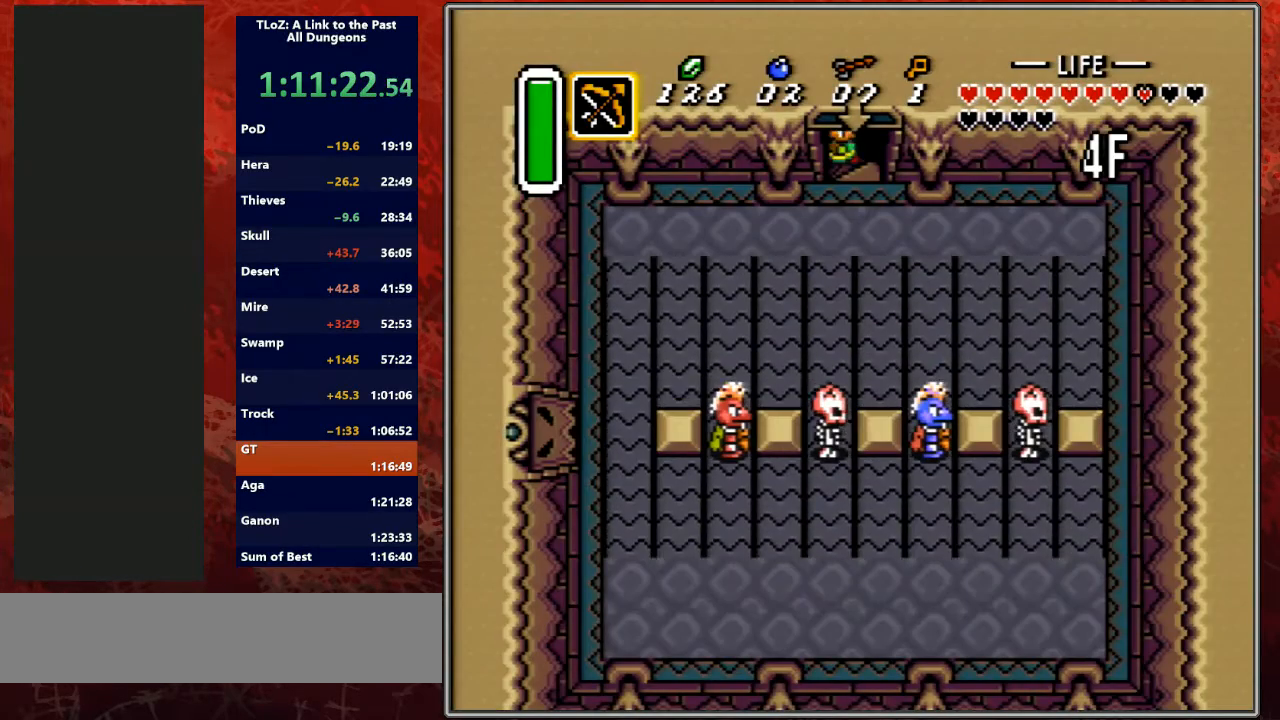
{"buttons": ["DPAD_DOWN", "DPAD_LEFT"], "events": []}
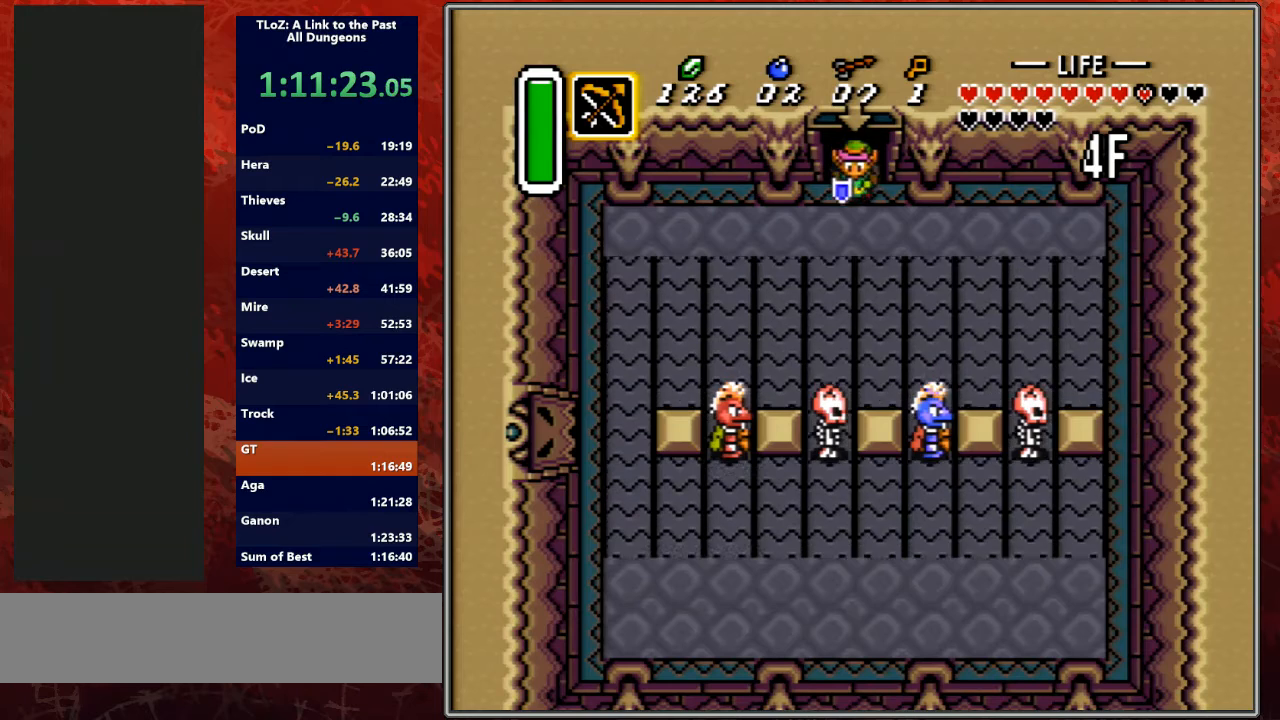
{"buttons": ["DPAD_RIGHT"], "events": [[300, "Y", "down"], [367, "DPAD_LEFT", "up"], [433, "DPAD_DOWN", "up"], [467, "Y", "up"], [500, "DPAD_RIGHT", "down"]]}
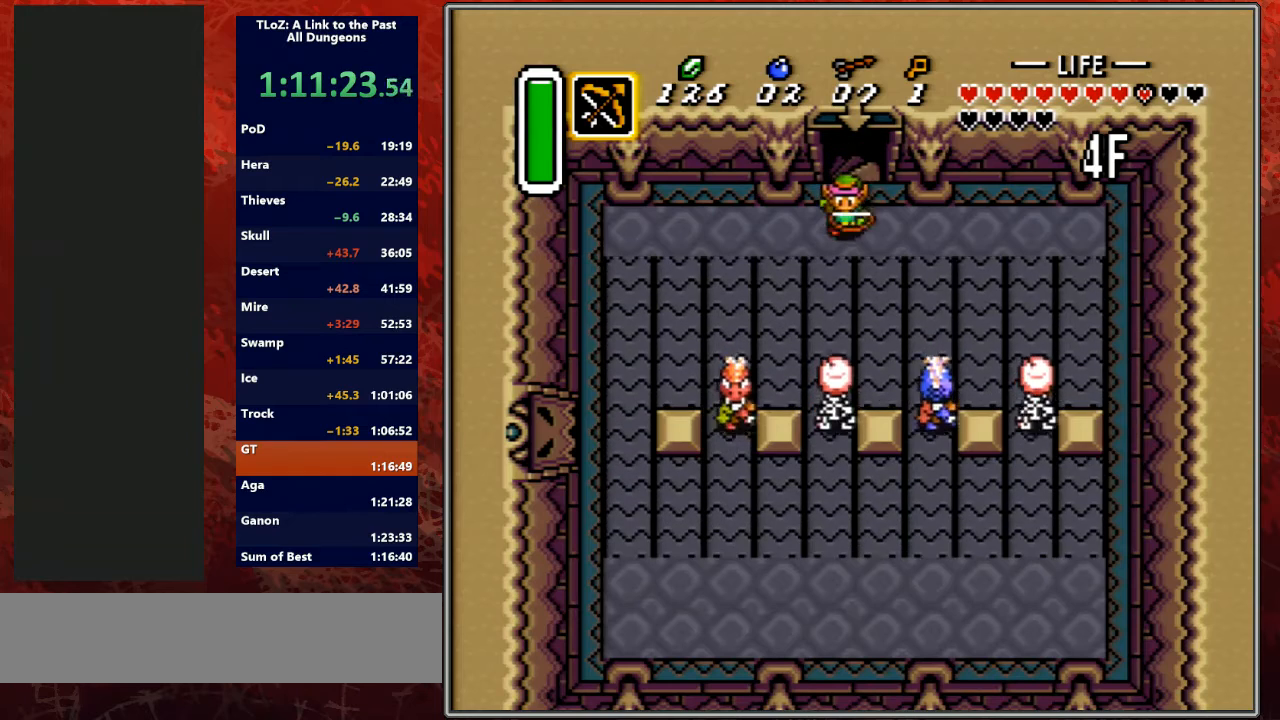
{"buttons": ["B", "DPAD_RIGHT"], "events": [[500, "B", "down"]]}
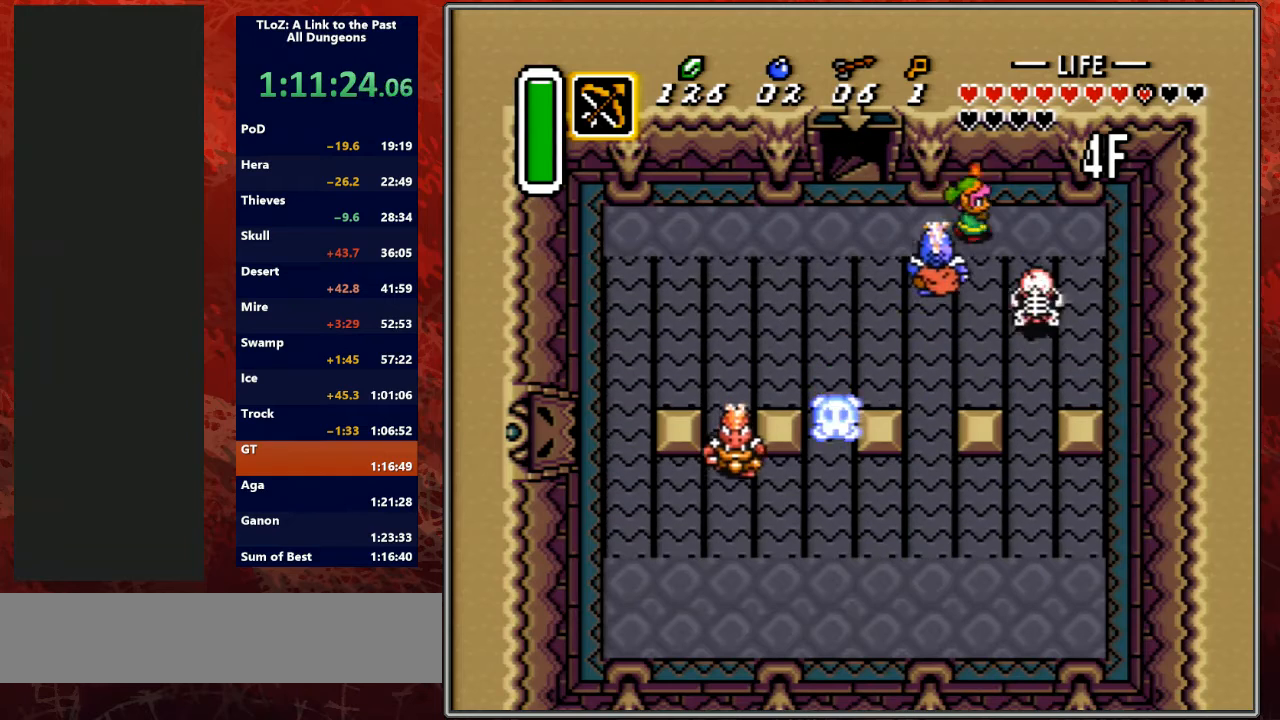
{"buttons": ["B", "DPAD_LEFT"], "events": [[67, "DPAD_RIGHT", "up"], [167, "DPAD_RIGHT", "down"], [233, "B", "up"], [367, "DPAD_DOWN", "down"], [367, "DPAD_RIGHT", "up"], [400, "DPAD_LEFT", "down"], [433, "DPAD_DOWN", "up"], [467, "B", "down"]]}
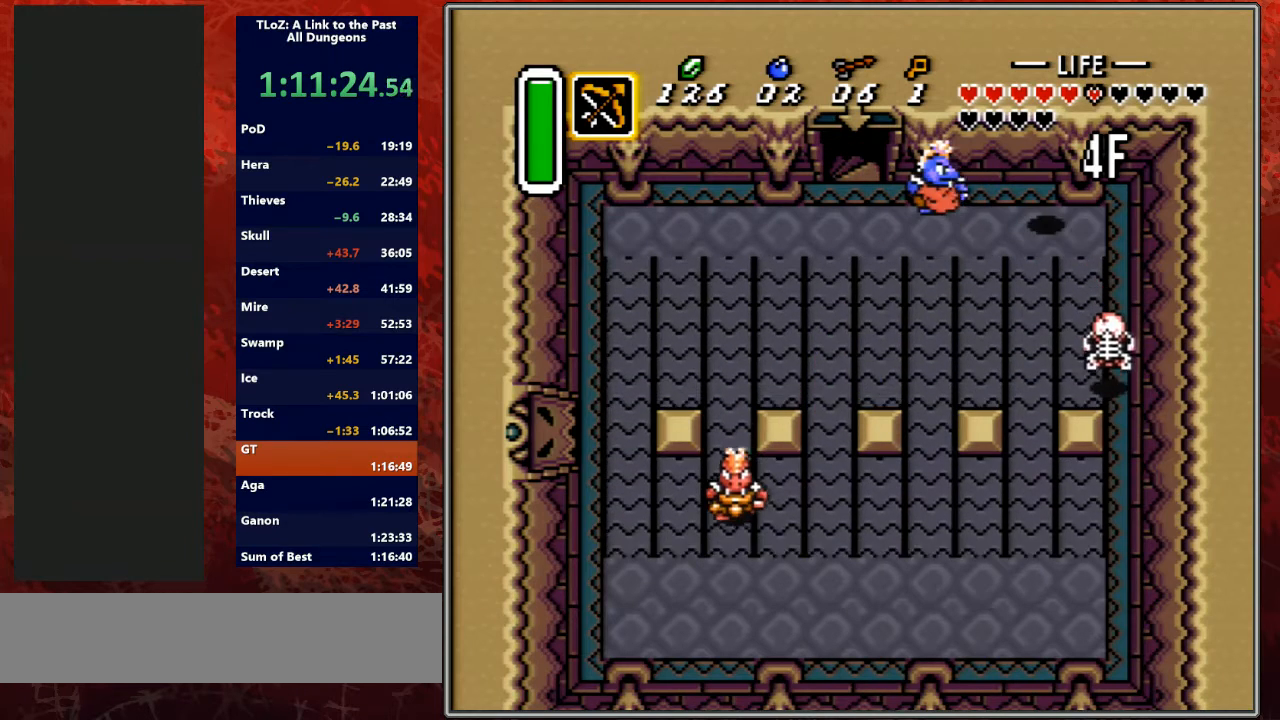
{"buttons": ["DPAD_DOWN"], "events": [[100, "DPAD_LEFT", "up"], [167, "B", "up"], [233, "DPAD_RIGHT", "down"], [367, "DPAD_DOWN", "down"], [500, "DPAD_RIGHT", "up"]]}
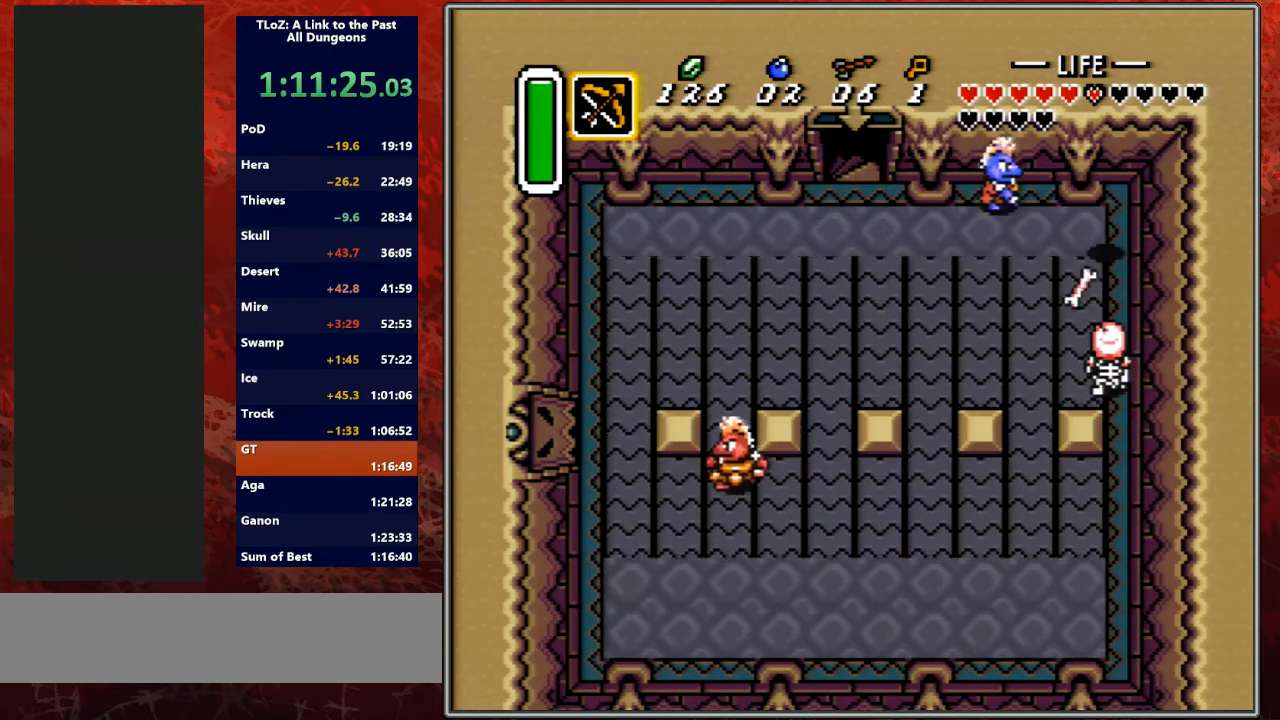
{"buttons": ["DPAD_DOWN", "DPAD_LEFT"], "events": [[33, "Y", "down"], [133, "DPAD_DOWN", "up"], [200, "Y", "up"], [233, "DPAD_DOWN", "down"], [467, "DPAD_LEFT", "down"]]}
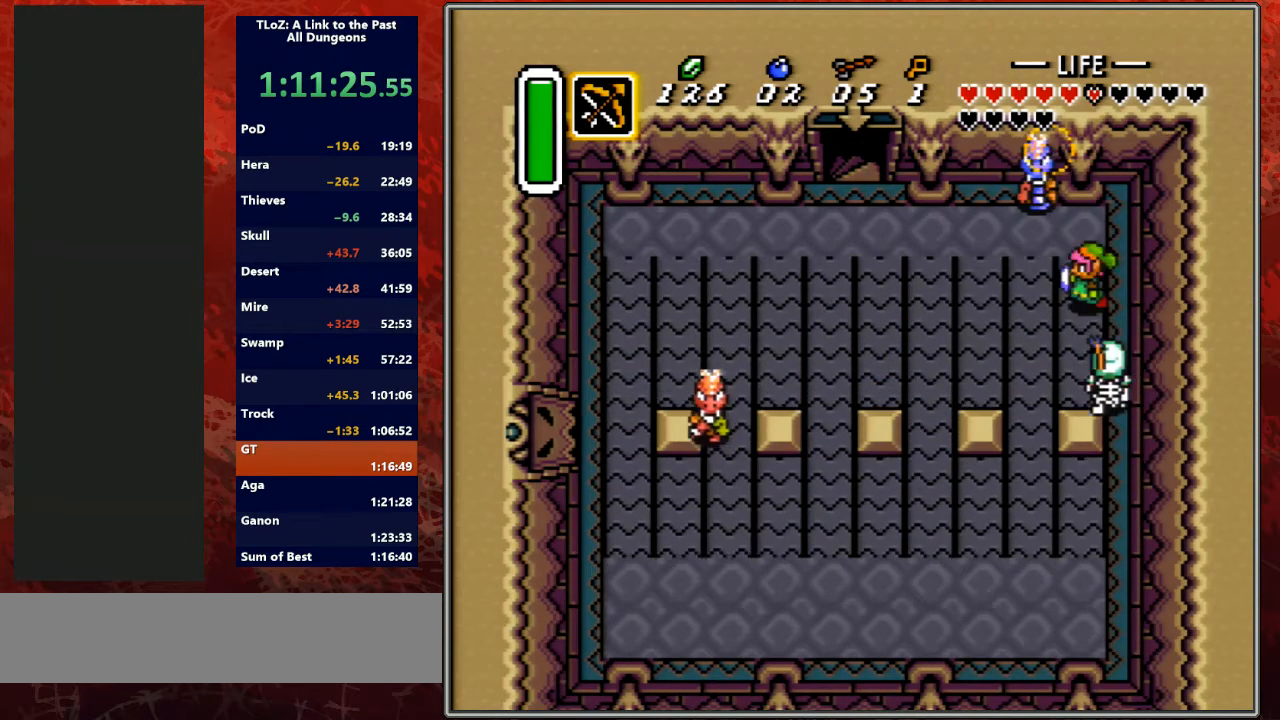
{"buttons": [], "events": [[33, "DPAD_DOWN", "up"], [67, "DPAD_UP", "down"], [133, "DPAD_LEFT", "up"], [200, "B", "down"], [233, "DPAD_UP", "up"], [367, "B", "up"]]}
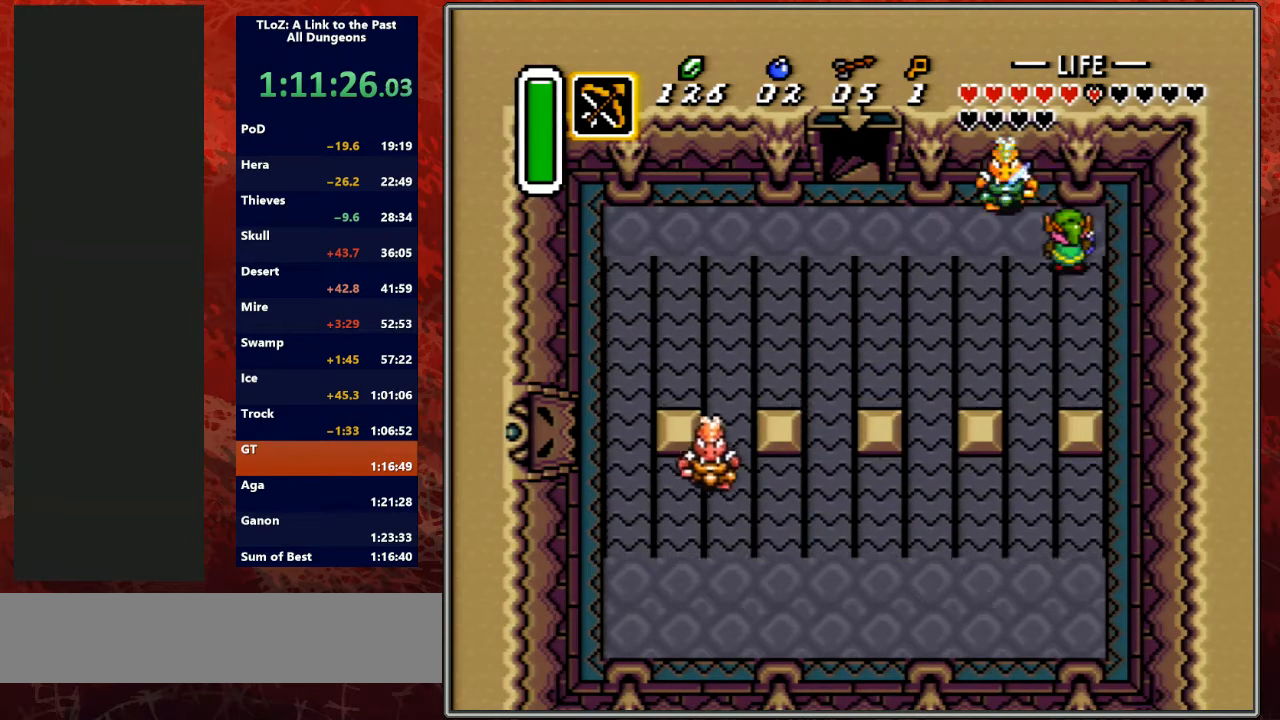
{"buttons": ["A"], "events": [[100, "DPAD_UP", "down"], [200, "DPAD_LEFT", "down"], [267, "A", "down"], [267, "DPAD_UP", "up"], [333, "DPAD_LEFT", "up"]]}
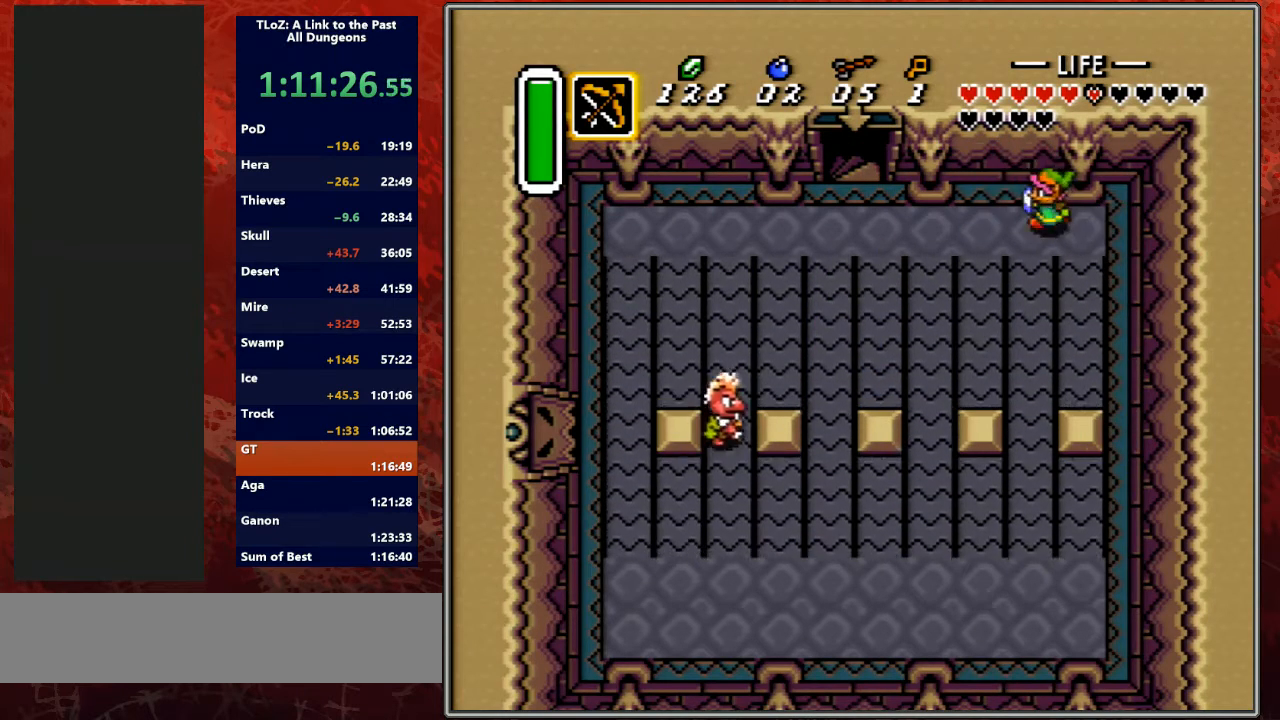
{"buttons": ["A"], "events": []}
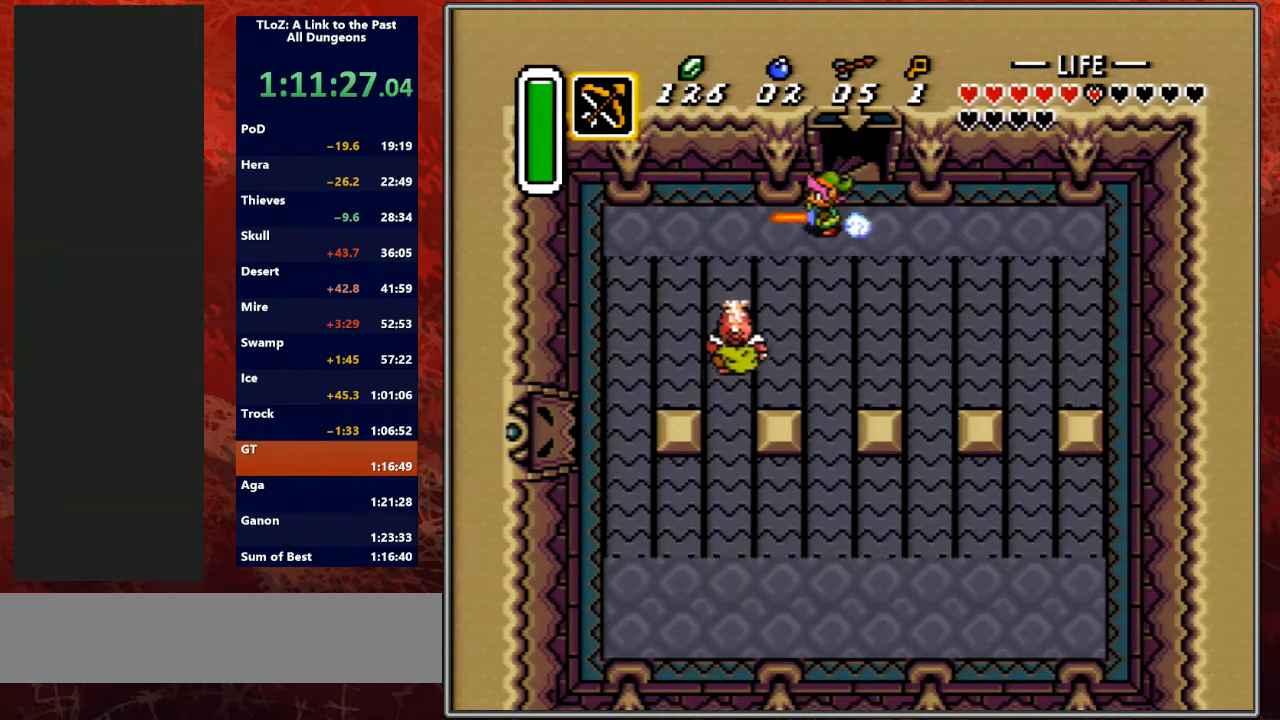
{"buttons": ["DPAD_LEFT"], "events": [[167, "A", "up"], [167, "DPAD_DOWN", "down"], [300, "B", "down"], [367, "DPAD_DOWN", "up"], [367, "DPAD_LEFT", "down"], [433, "B", "up"]]}
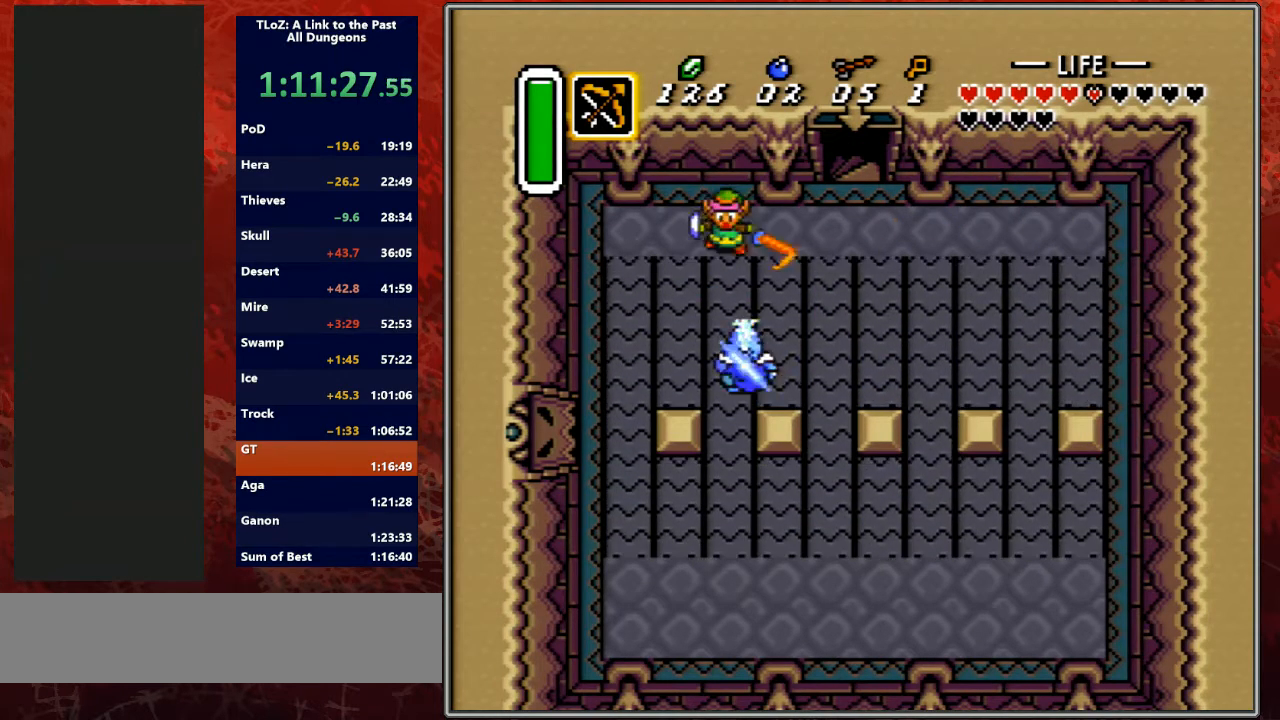
{"buttons": ["DPAD_DOWN", "DPAD_LEFT"], "events": [[433, "DPAD_DOWN", "down"]]}
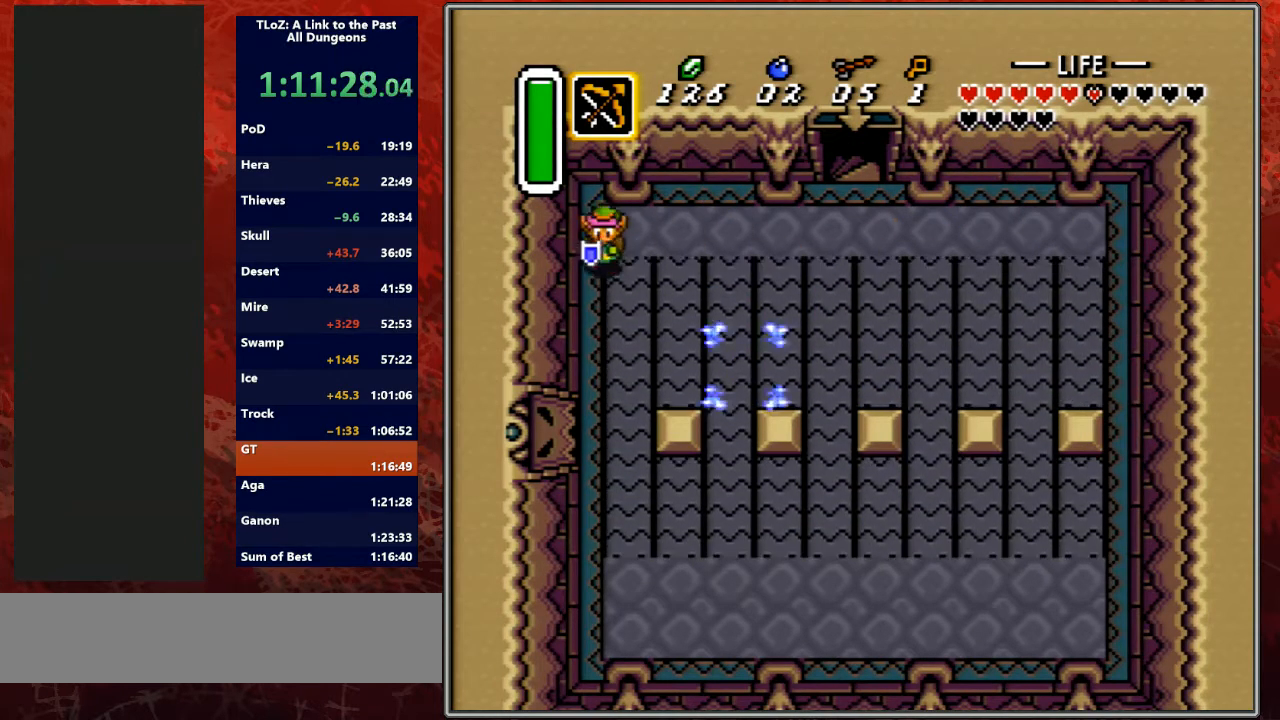
{"buttons": ["DPAD_DOWN", "DPAD_LEFT"], "events": []}
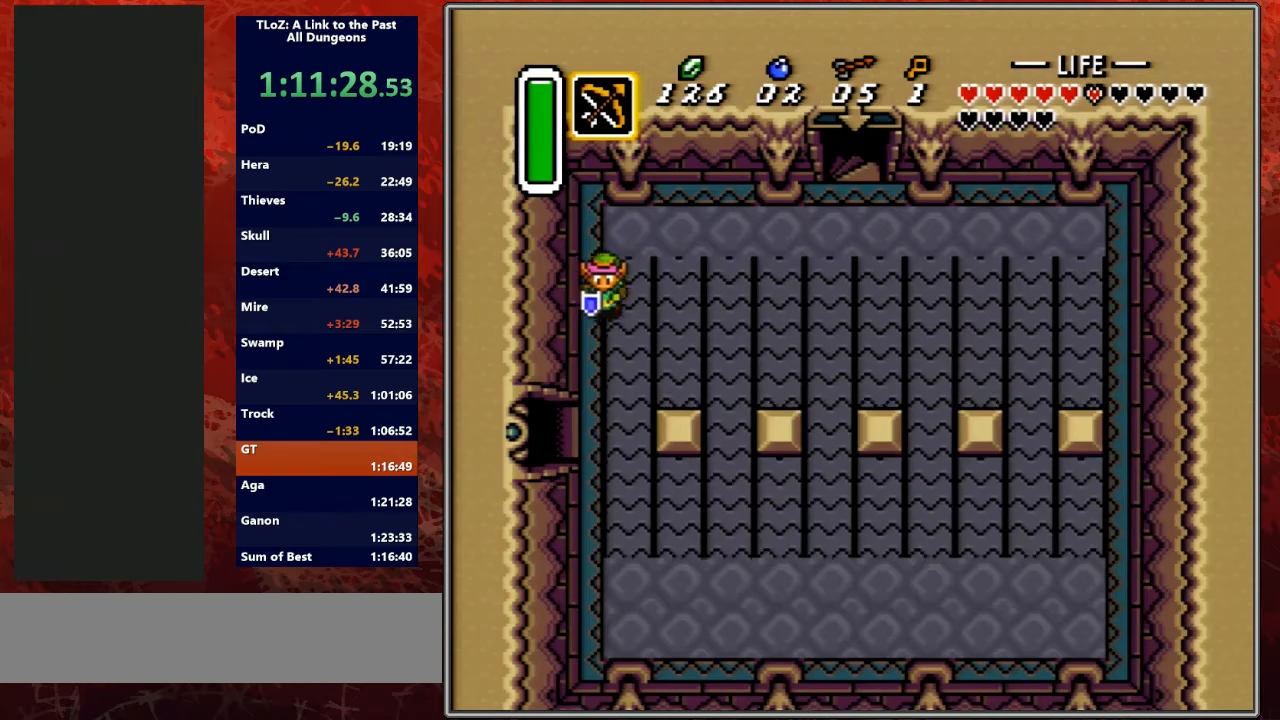
{"buttons": ["DPAD_DOWN", "DPAD_LEFT"], "events": [[200, "DPAD_LEFT", "up"], [233, "DPAD_LEFT", "down"]]}
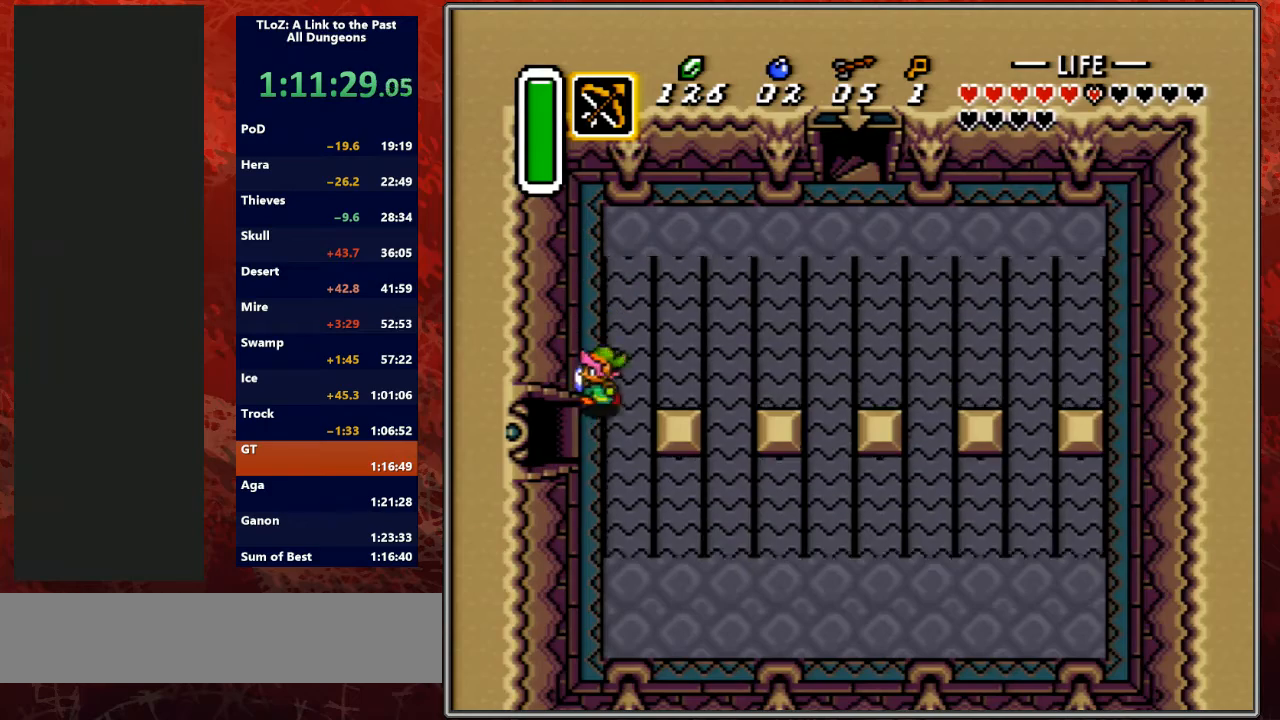
{"buttons": ["DPAD_LEFT"], "events": [[200, "DPAD_DOWN", "up"]]}
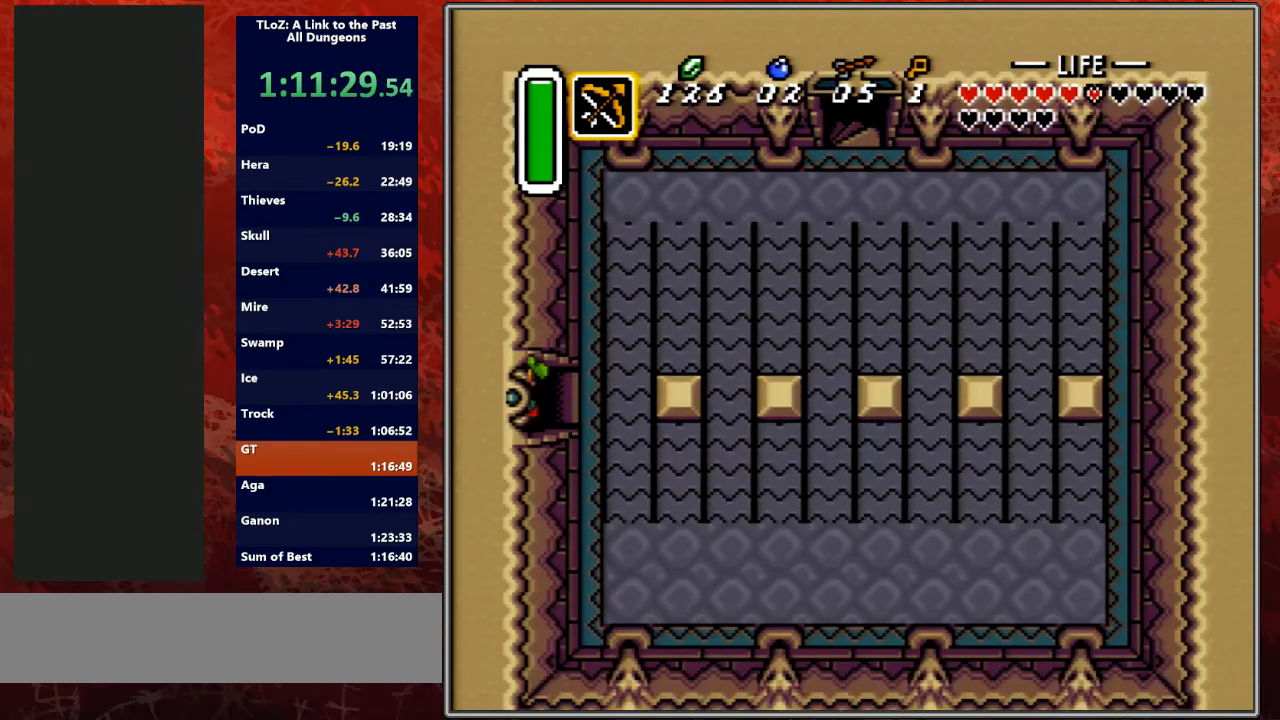
{"buttons": ["DPAD_LEFT"], "events": [[333, "DPAD_LEFT", "up"], [500, "DPAD_LEFT", "down"]]}
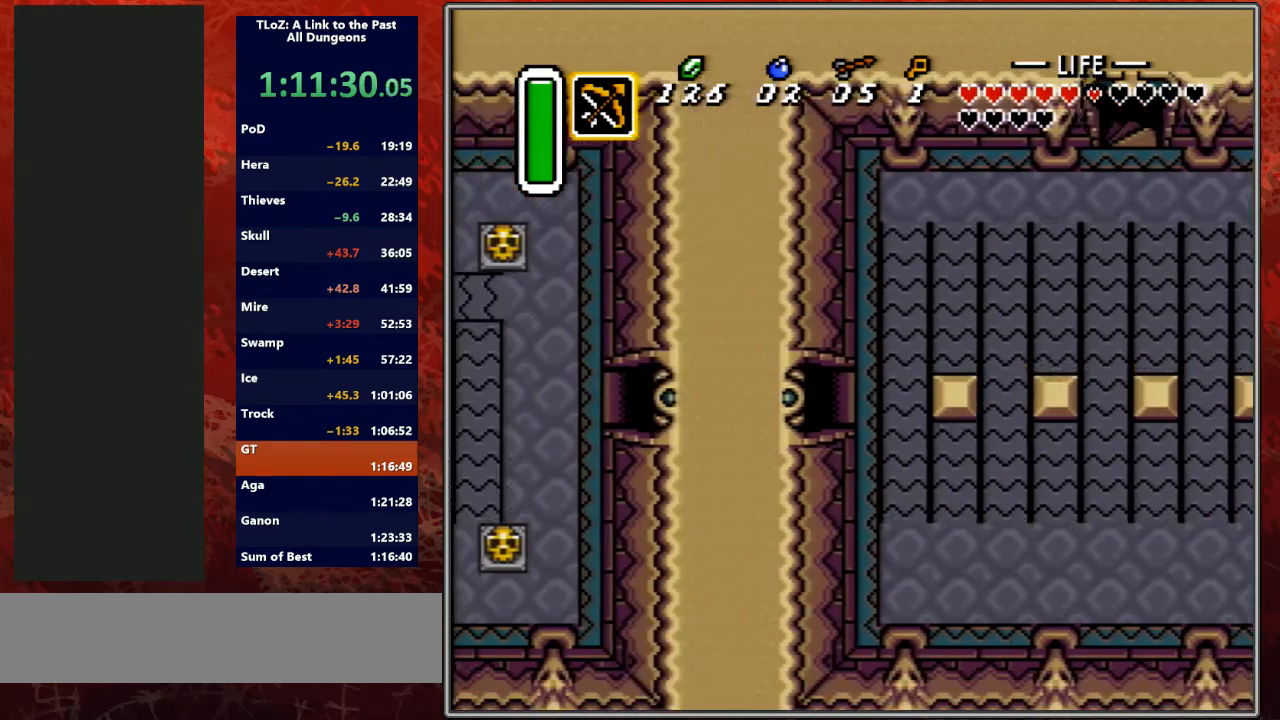
{"buttons": ["DPAD_UP", "DPAD_LEFT"], "events": [[400, "DPAD_UP", "down"]]}
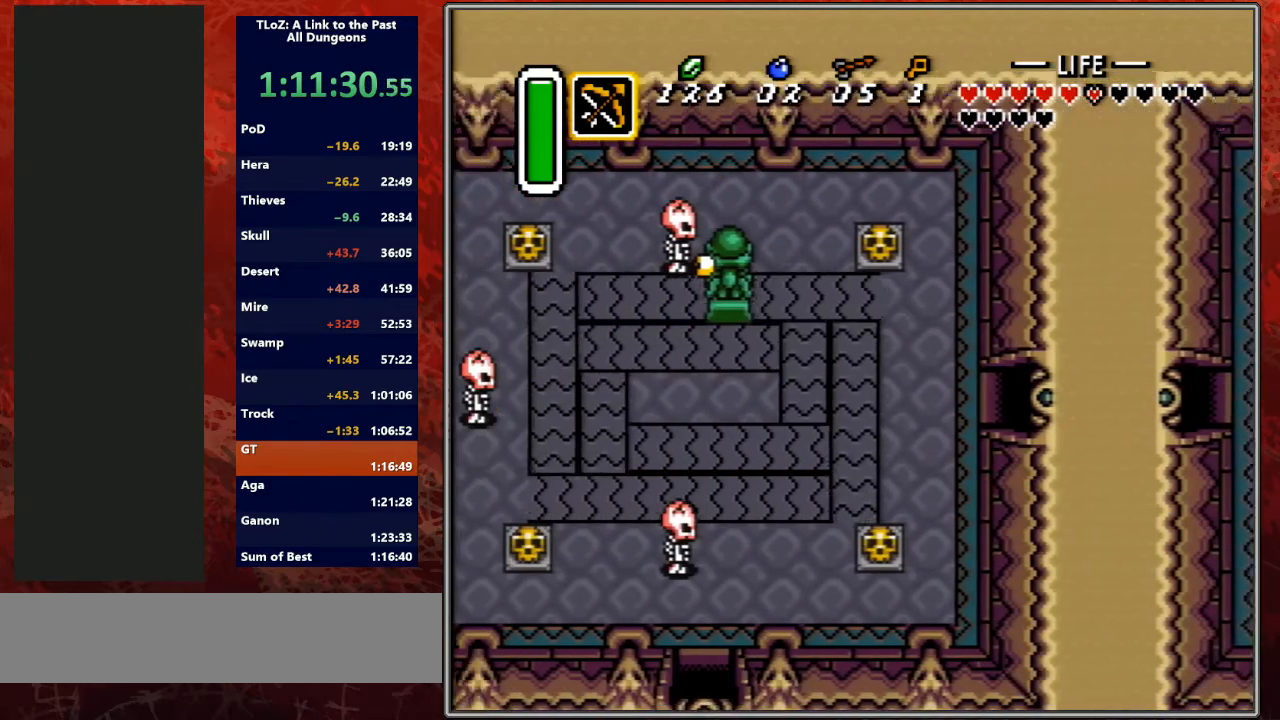
{"buttons": ["DPAD_UP", "DPAD_LEFT"], "events": []}
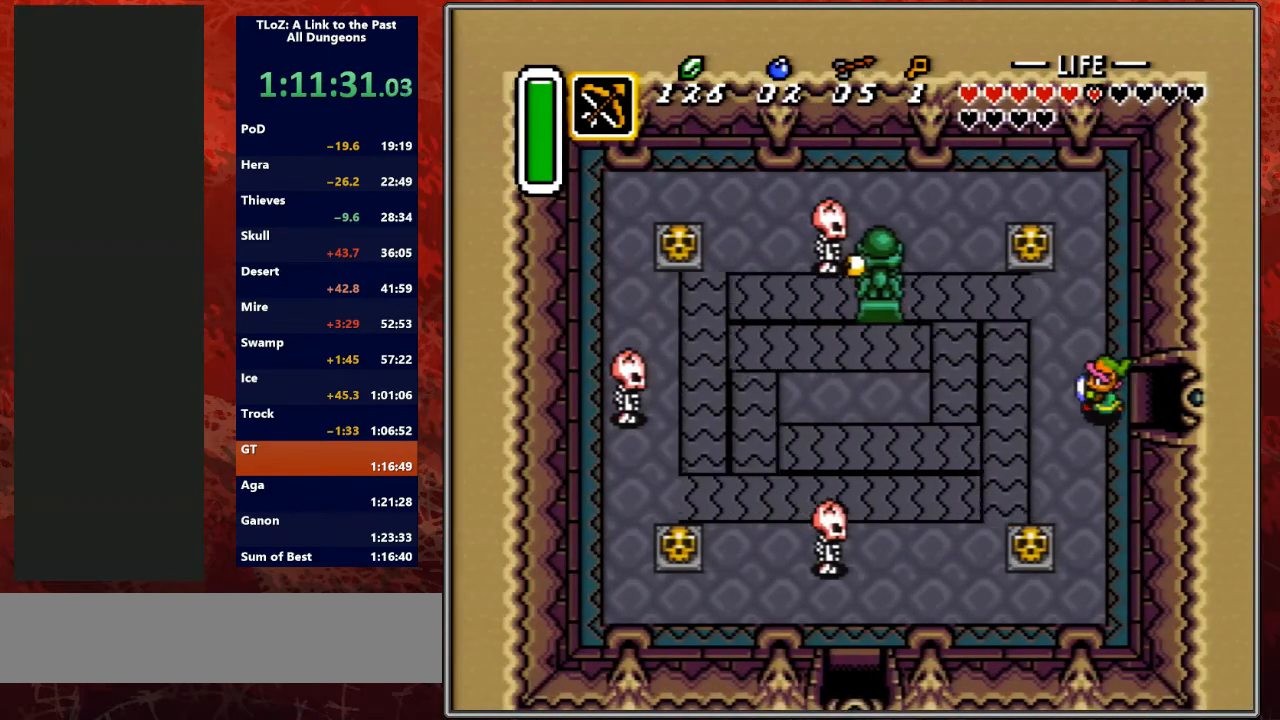
{"buttons": ["DPAD_UP", "DPAD_LEFT"], "events": [[33, "A", "down"], [33, "DPAD_LEFT", "up"], [33, "L1", "down"], [67, "A", "up"], [67, "DPAD_LEFT", "down"], [67, "L1", "up"]]}
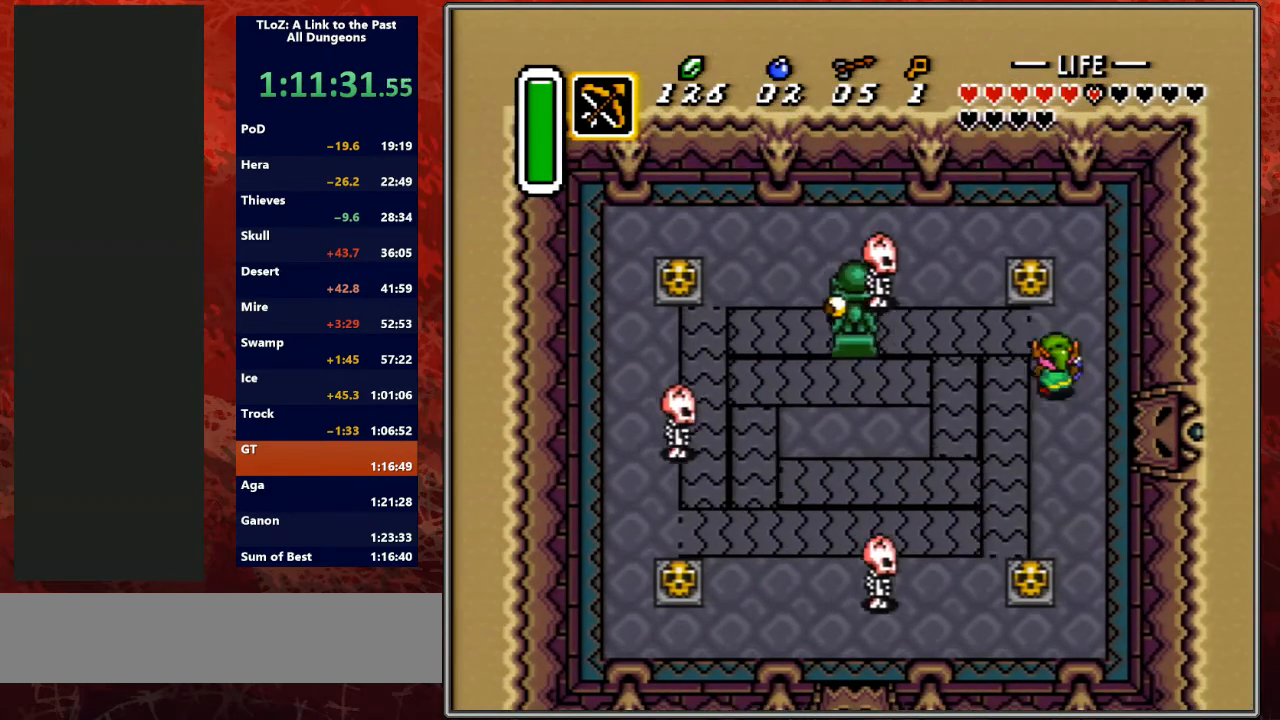
{"buttons": ["DPAD_UP"], "events": [[33, "DPAD_LEFT", "up"], [200, "A", "down"], [300, "DPAD_UP", "up"], [333, "A", "up"], [433, "DPAD_UP", "down"]]}
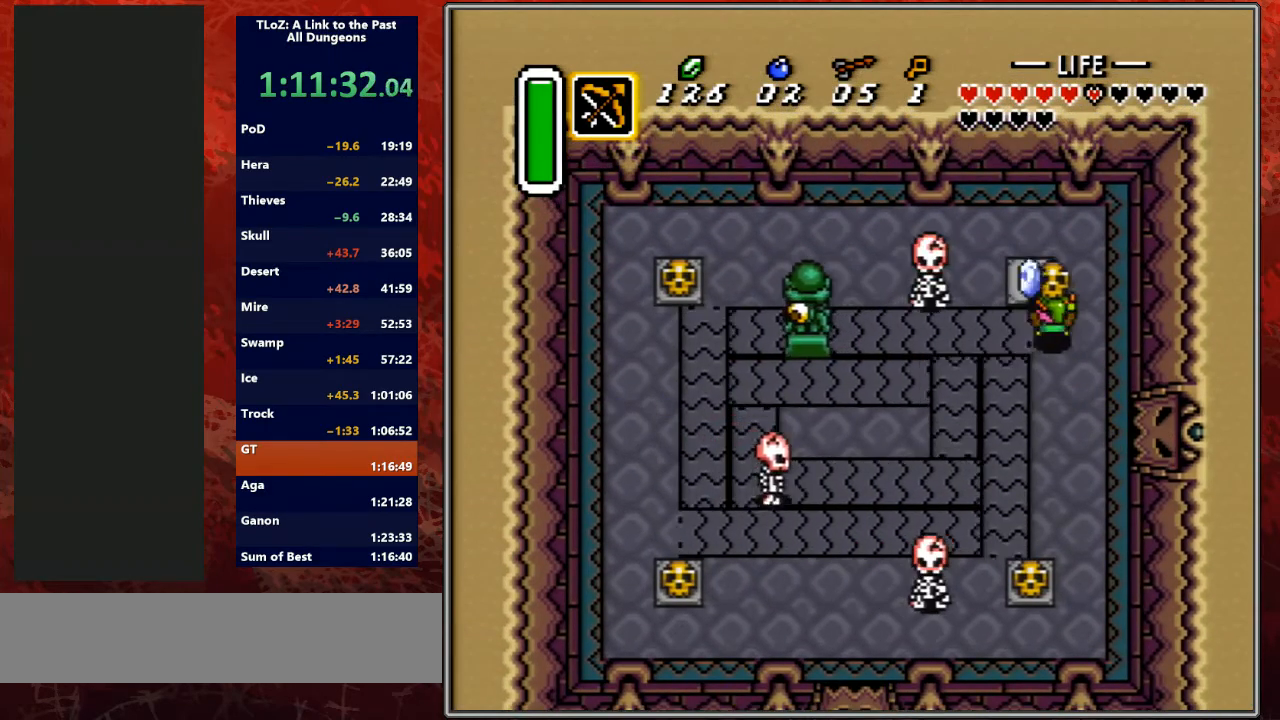
{"buttons": ["DPAD_DOWN"], "events": [[33, "DPAD_LEFT", "down"], [100, "DPAD_UP", "up"], [167, "A", "down"], [333, "A", "up"], [400, "DPAD_DOWN", "down"], [500, "DPAD_LEFT", "up"]]}
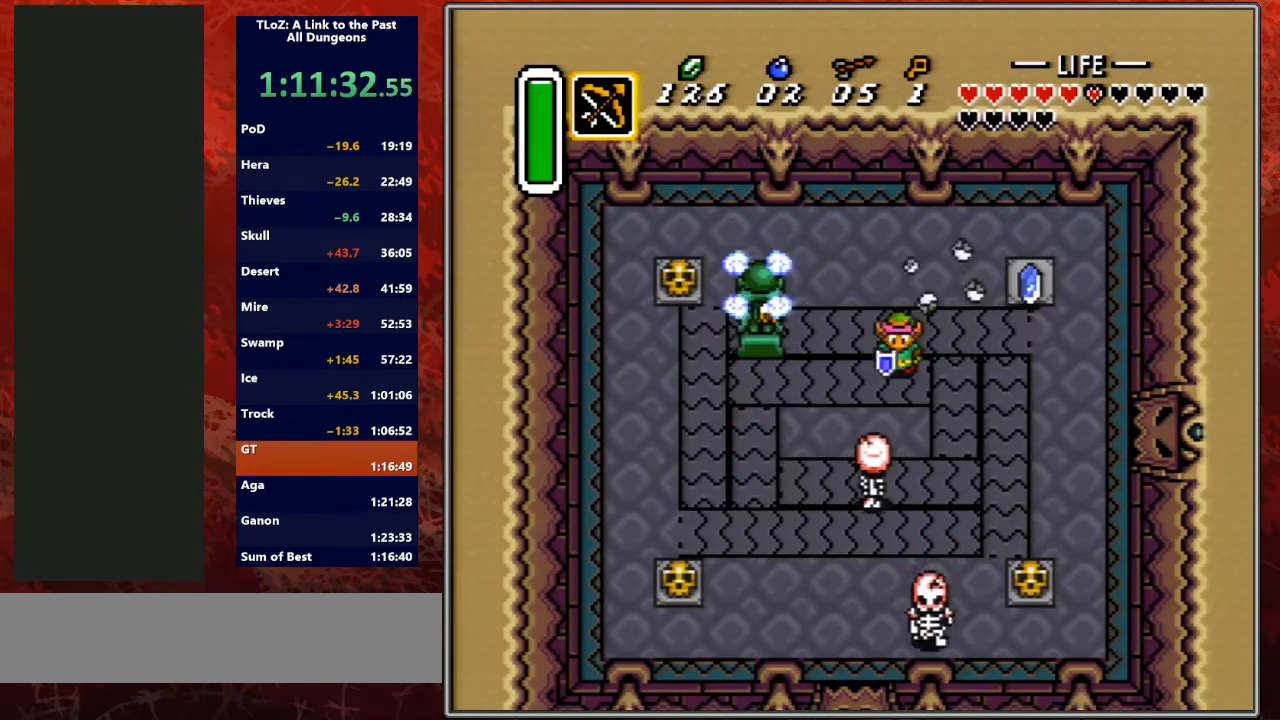
{"buttons": ["DPAD_DOWN"], "events": [[233, "B", "down"], [433, "B", "up"], [433, "DPAD_RIGHT", "down"], [467, "DPAD_RIGHT", "up"]]}
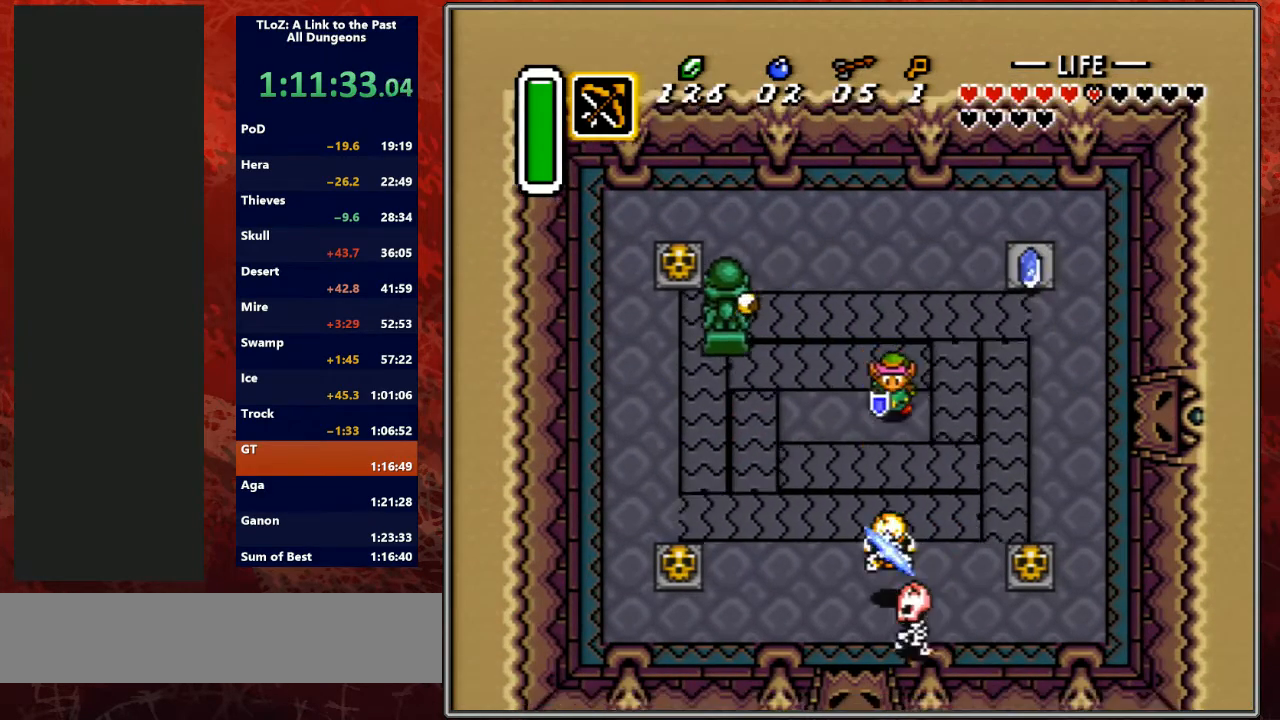
{"buttons": ["DPAD_DOWN"], "events": [[33, "DPAD_RIGHT", "down"], [167, "DPAD_RIGHT", "up"], [267, "DPAD_LEFT", "down"], [333, "DPAD_LEFT", "up"]]}
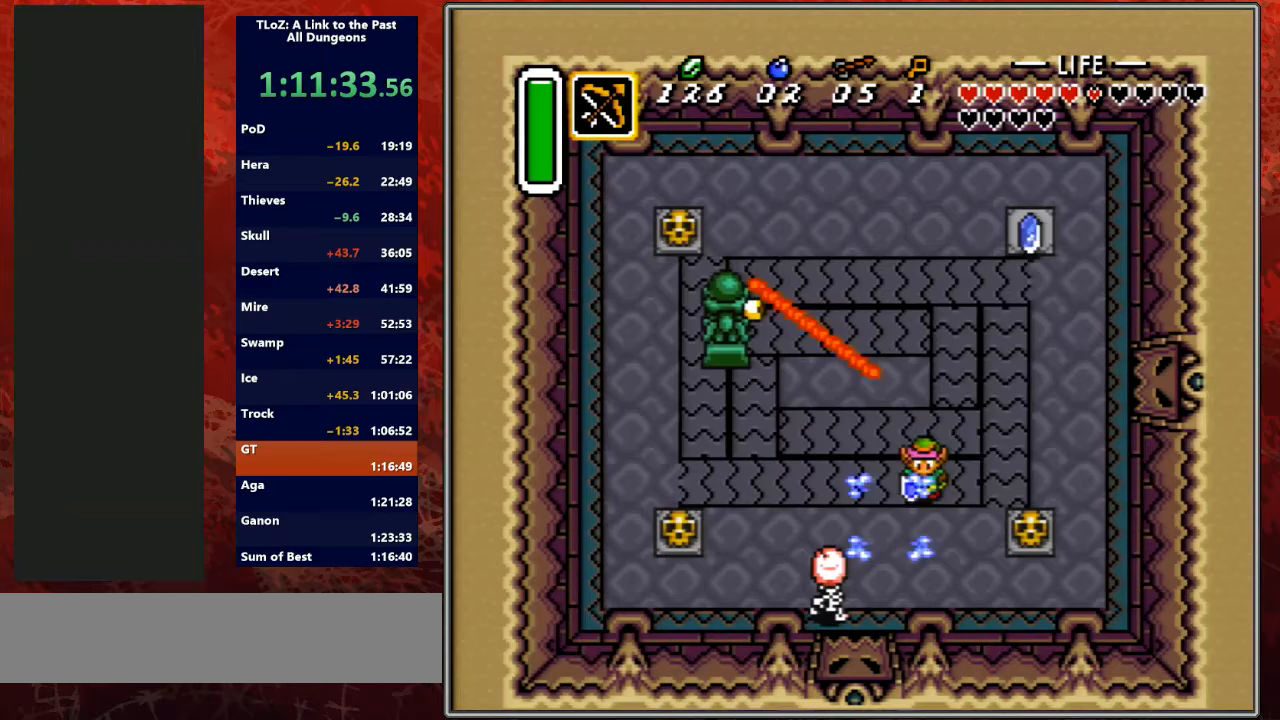
{"buttons": ["B"], "events": [[233, "DPAD_LEFT", "down"], [433, "B", "down"], [433, "DPAD_DOWN", "up"], [500, "DPAD_LEFT", "up"]]}
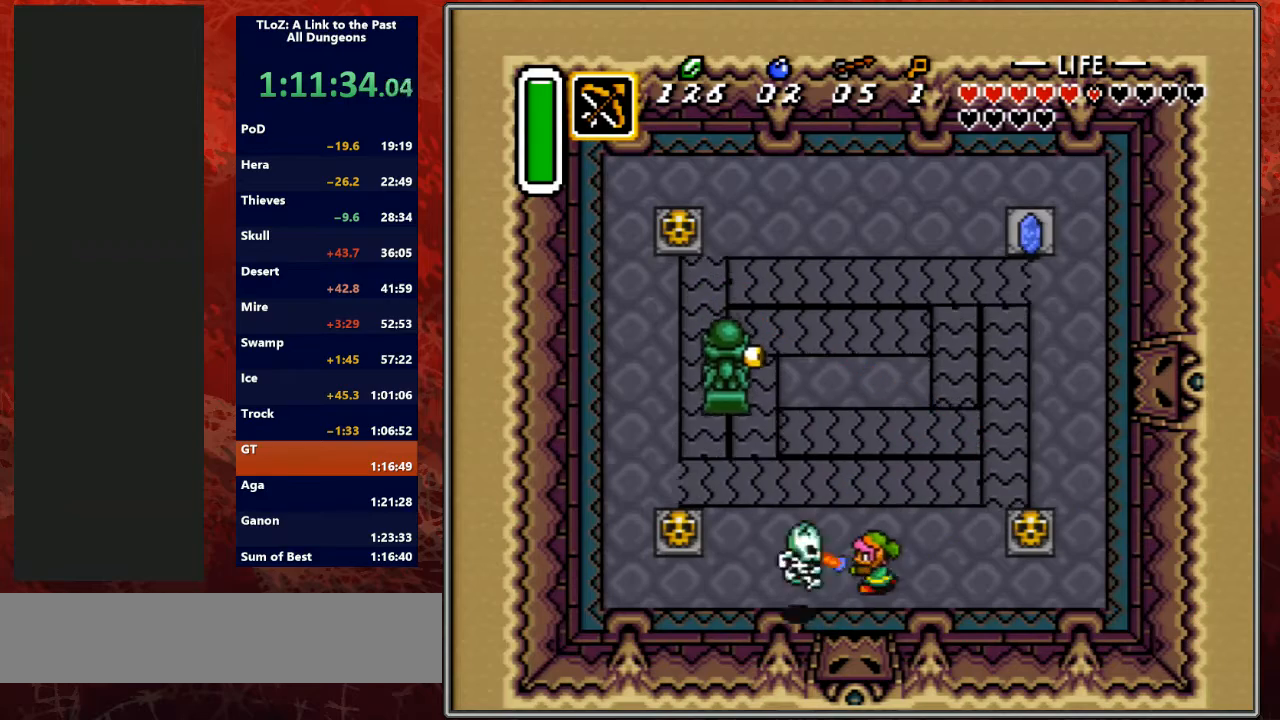
{"buttons": [], "events": [[133, "B", "up"], [167, "DPAD_LEFT", "down"], [200, "DPAD_DOWN", "down"], [333, "DPAD_DOWN", "up"], [433, "DPAD_LEFT", "up"]]}